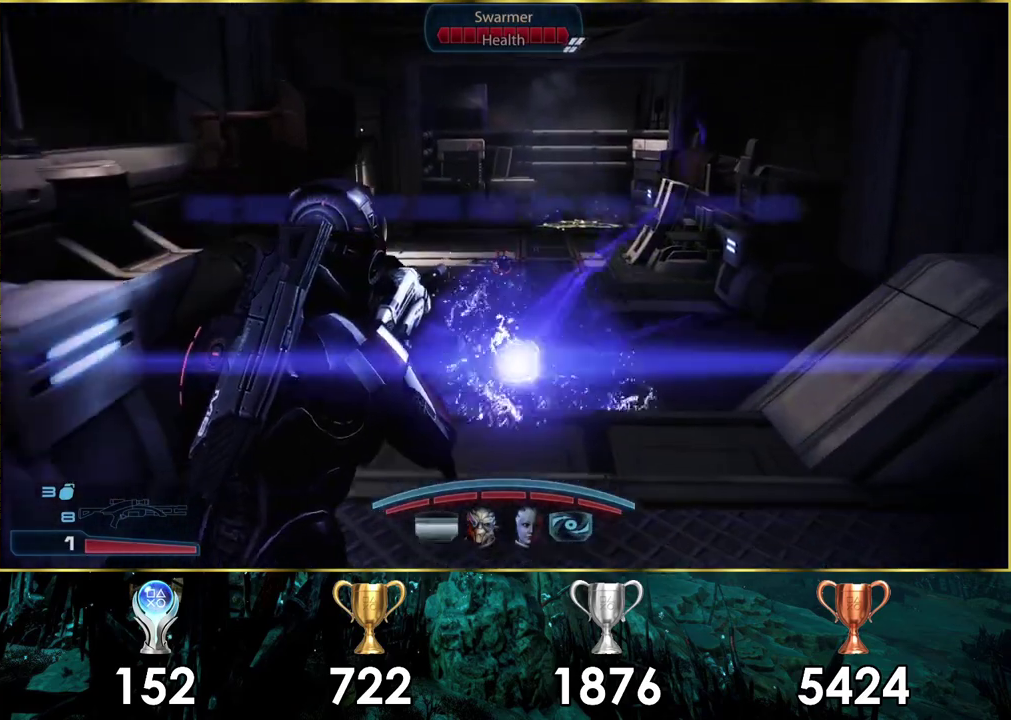
Gameplay with a controller (PlayStation layout); each line is a JSON object with the inputs held at the frame after it (dt_ms = milliseconds from this image to that frame). "events" lists button and stick changes between this image and that frame as [ms after this image, input, new state], when the widget could be followed in between. Not read: L1 R1.
{"dt_ms": 200, "buttons": [], "left_stick": "left", "right_stick": "center", "events": [[33, "left_stick", "center"], [167, "left_stick", "left"]]}
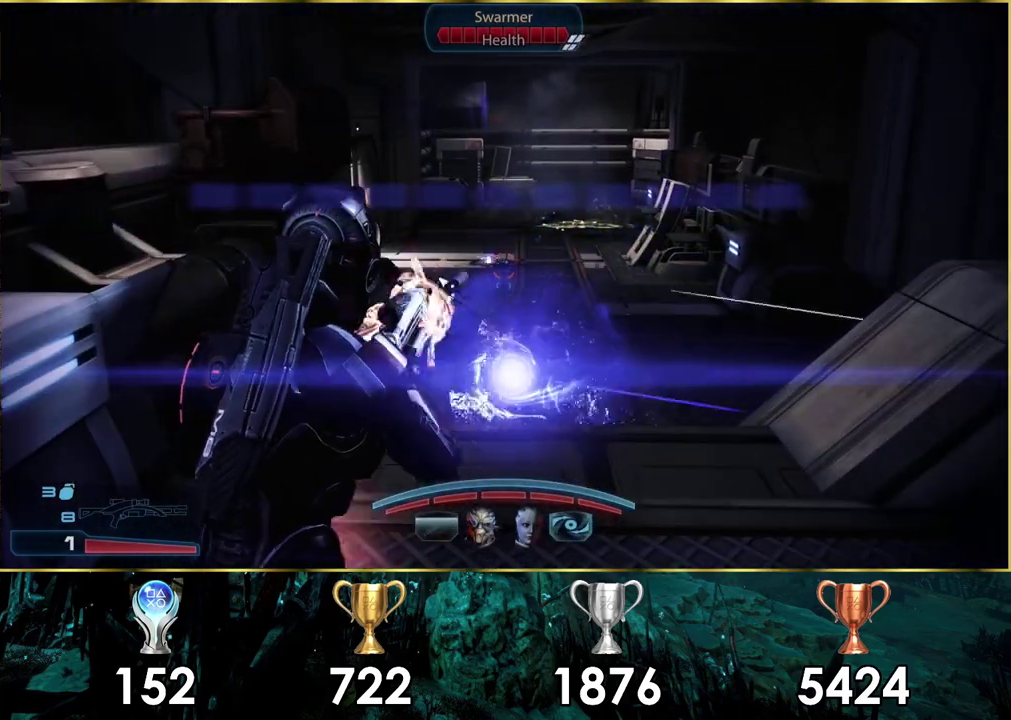
{"dt_ms": 400, "buttons": [], "left_stick": "up-left", "right_stick": "center", "events": [[300, "left_stick", "up-left"]]}
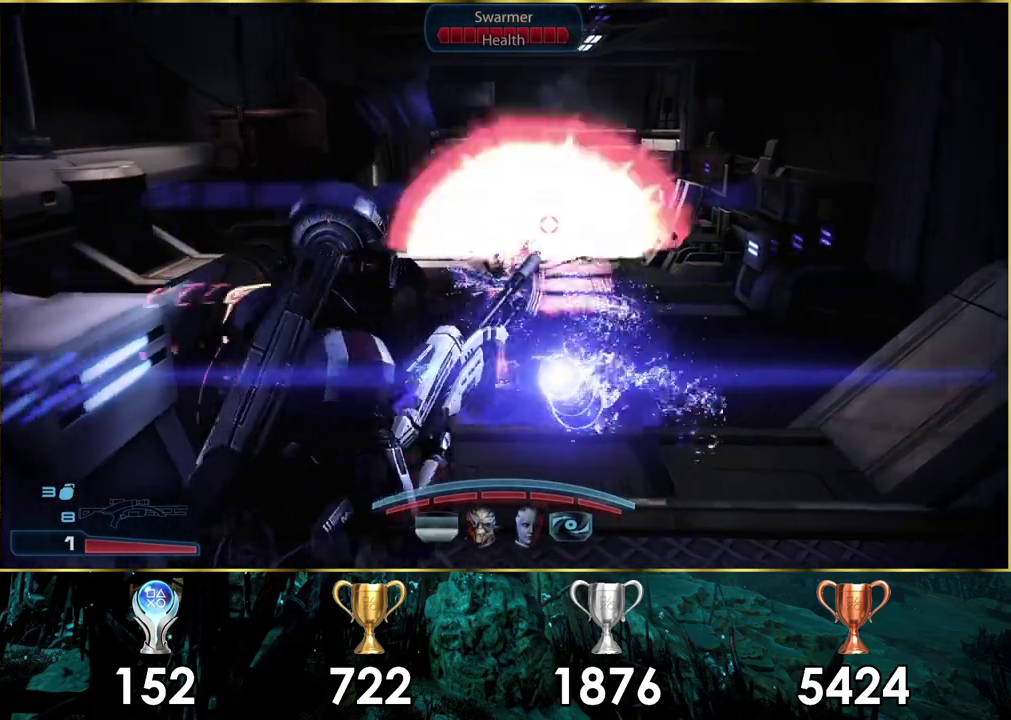
{"dt_ms": 600, "buttons": [], "left_stick": "up-right", "right_stick": "center", "events": [[17, "left_stick", "center"], [300, "right_stick", "right"], [400, "left_stick", "up"], [483, "left_stick", "up-right"], [483, "right_stick", "center"]]}
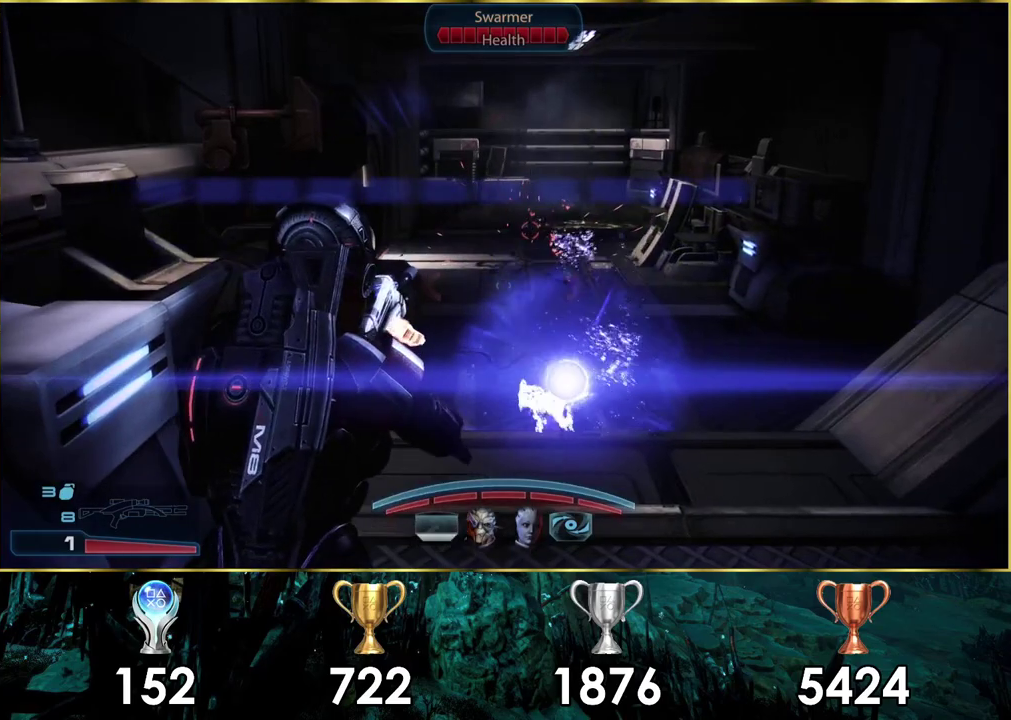
{"dt_ms": 600, "buttons": [], "left_stick": "center", "right_stick": "center", "events": [[167, "left_stick", "up"], [200, "right_stick", "down"], [350, "right_stick", "down-right"], [450, "right_stick", "center"], [533, "left_stick", "center"]]}
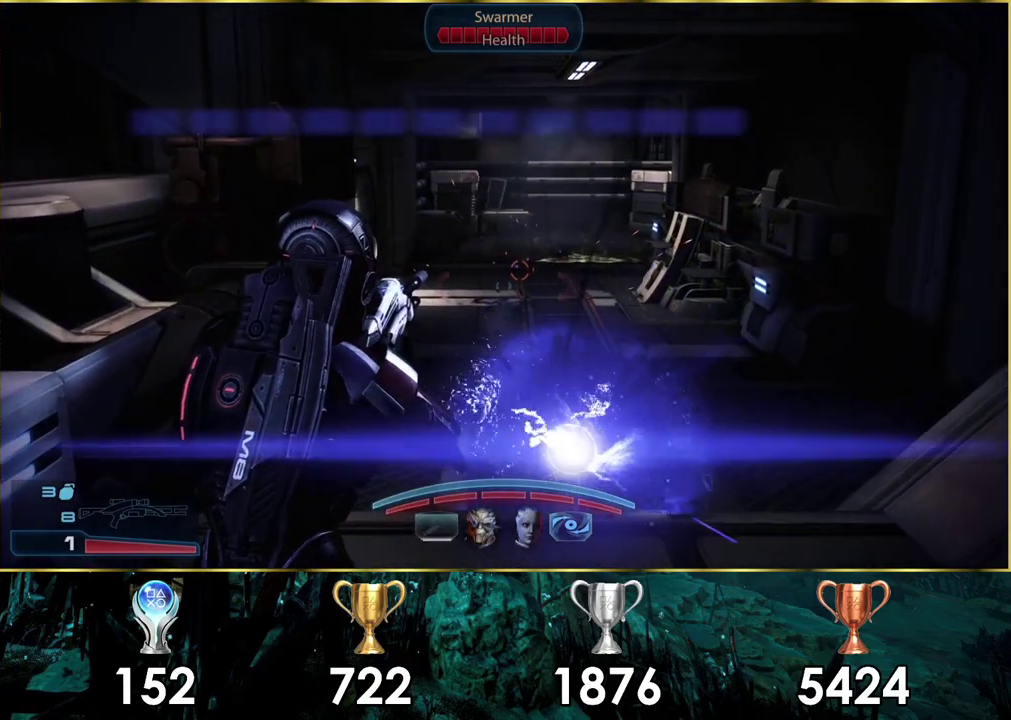
{"dt_ms": 400, "buttons": [], "left_stick": "center", "right_stick": "center", "events": []}
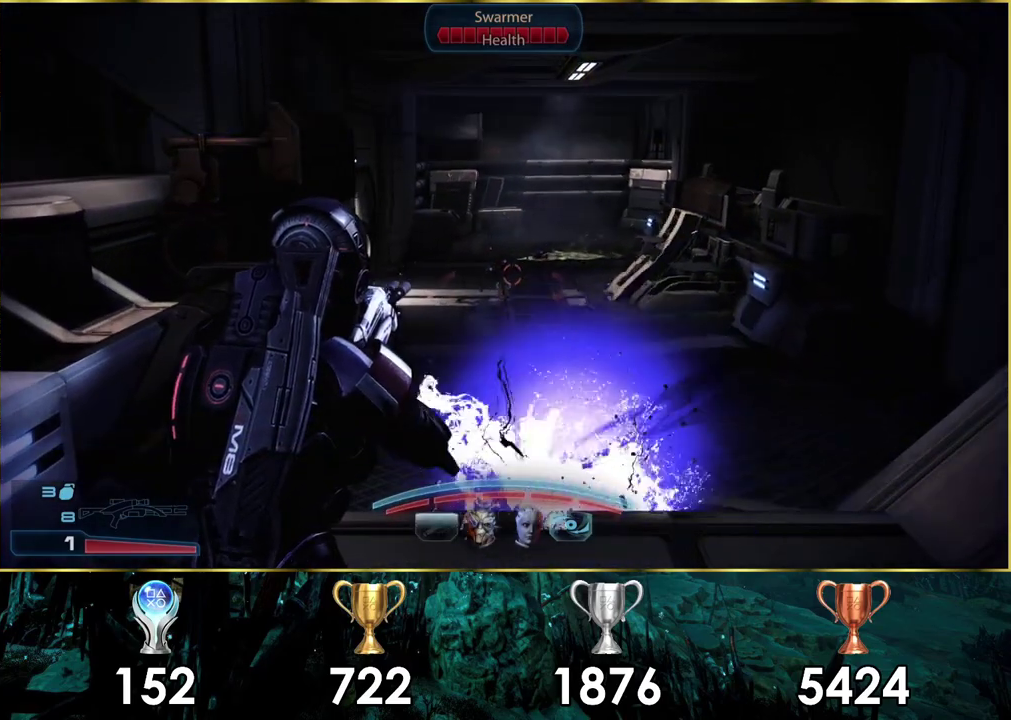
{"dt_ms": 500, "buttons": [], "left_stick": "down", "right_stick": "center", "events": [[333, "left_stick", "down"]]}
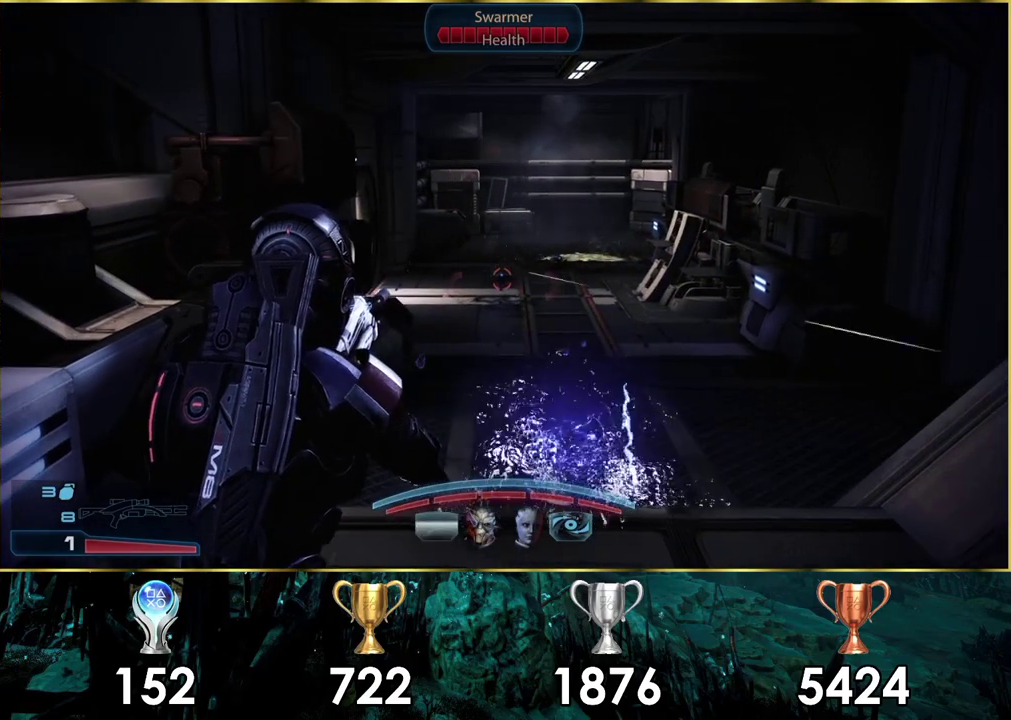
{"dt_ms": 500, "buttons": [], "left_stick": "down-right", "right_stick": "up-left", "events": [[217, "left_stick", "down-right"], [317, "right_stick", "up-left"]]}
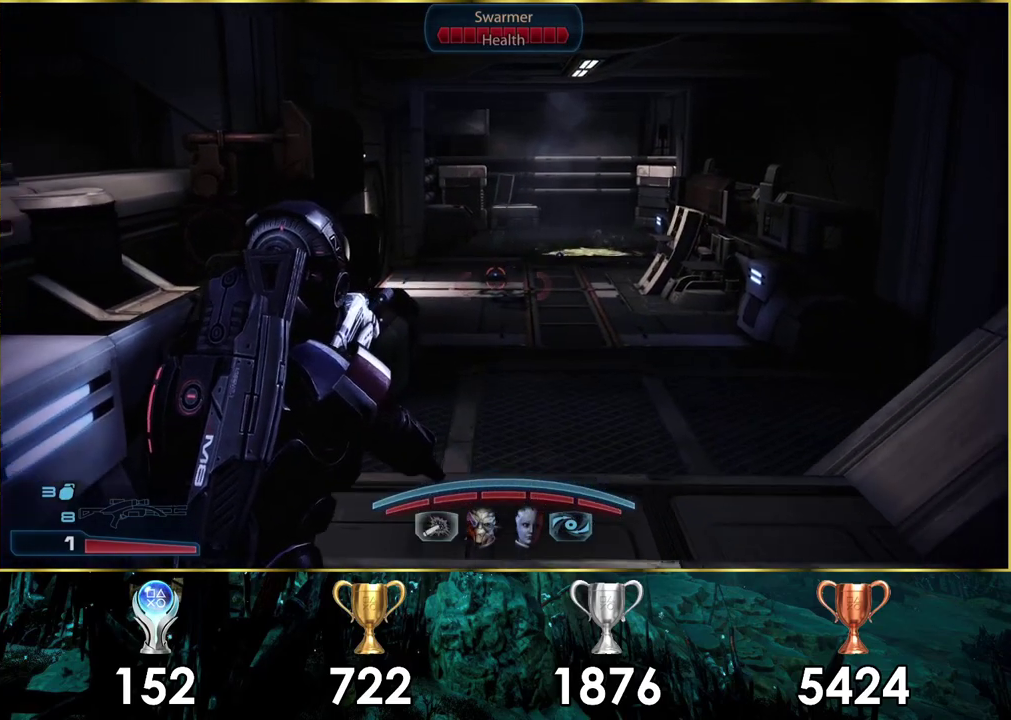
{"dt_ms": 500, "buttons": [], "left_stick": "right", "right_stick": "up-left", "events": [[283, "left_stick", "right"]]}
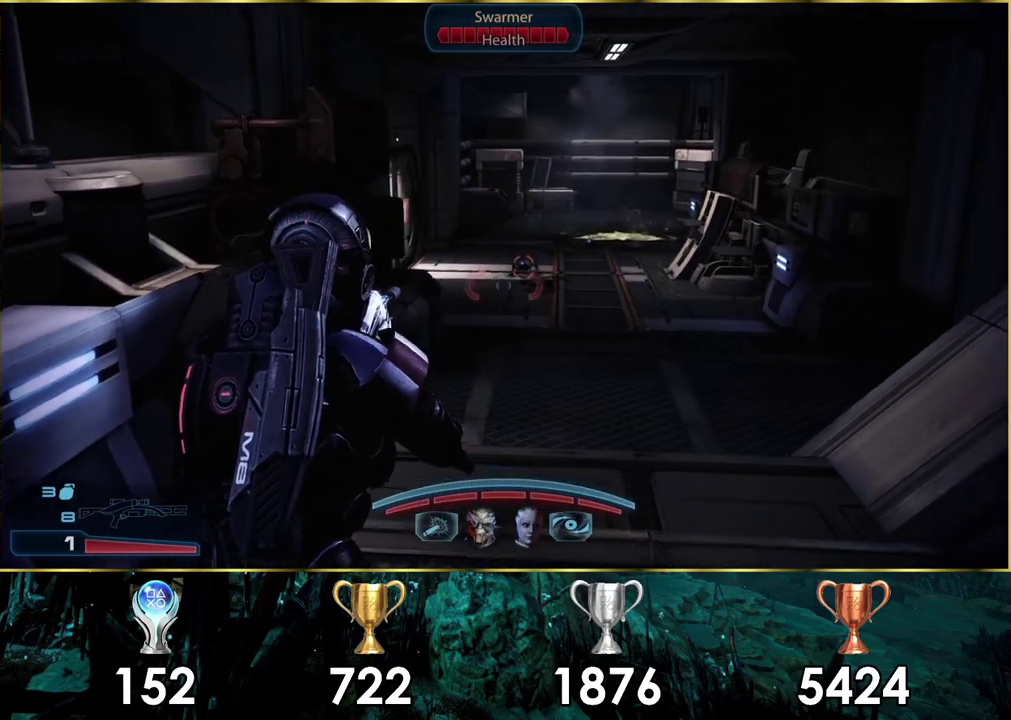
{"dt_ms": 500, "buttons": [], "left_stick": "center", "right_stick": "center", "events": [[17, "right_stick", "center"], [33, "left_stick", "up-right"], [467, "left_stick", "center"]]}
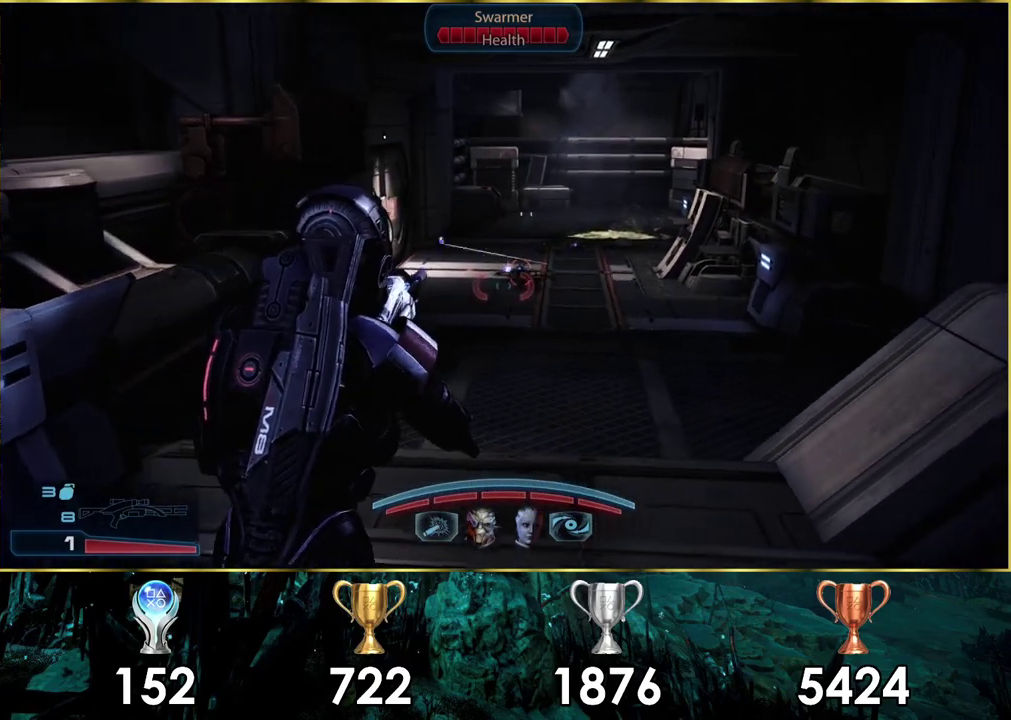
{"dt_ms": 500, "buttons": [], "left_stick": "center", "right_stick": "right"}
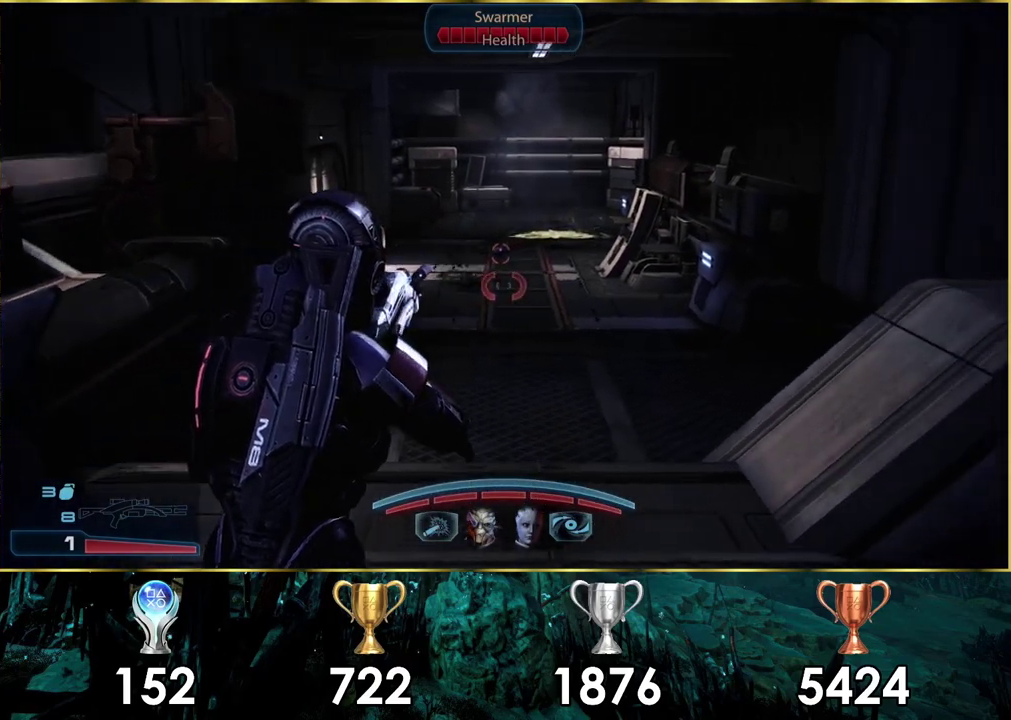
{"dt_ms": 500, "buttons": [], "left_stick": "up-left", "right_stick": "center"}
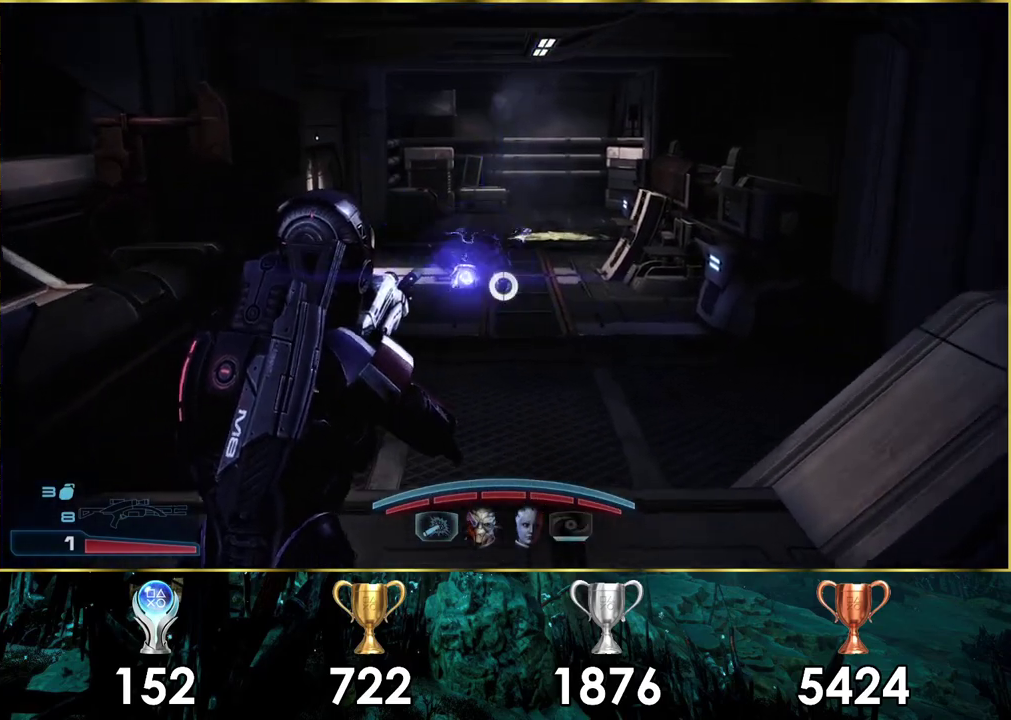
{"dt_ms": 300, "buttons": [], "left_stick": "up", "right_stick": "left", "events": [[300, "left_stick", "up"], [300, "right_stick", "left"]]}
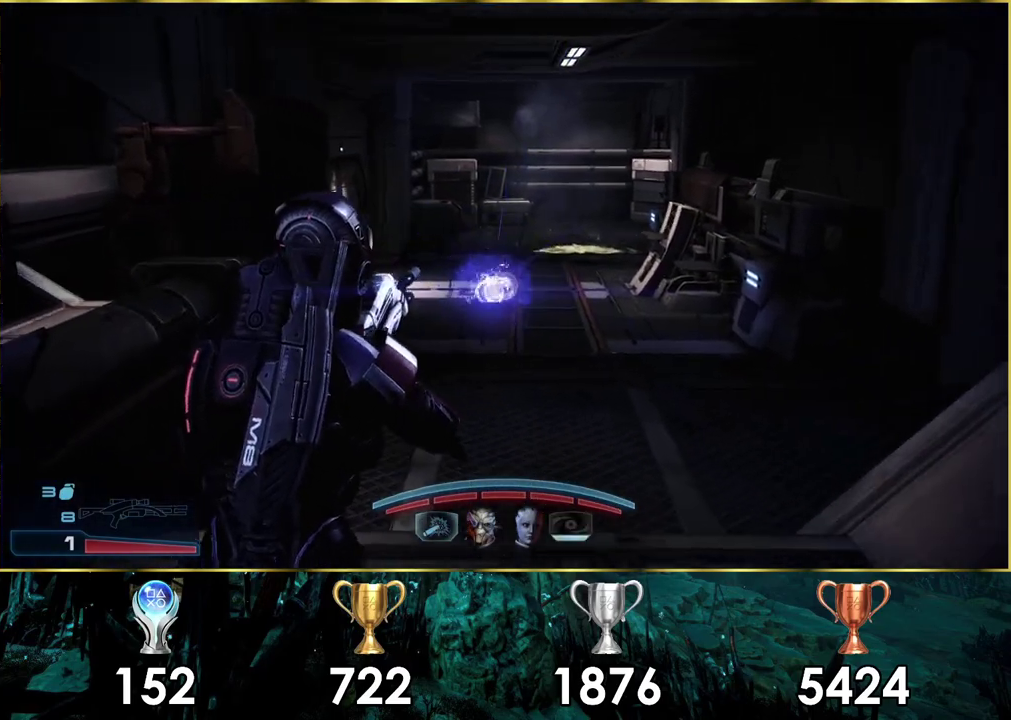
{"dt_ms": 600, "buttons": [], "left_stick": "up-right", "right_stick": "center", "events": [[100, "right_stick", "center"], [583, "left_stick", "up-right"]]}
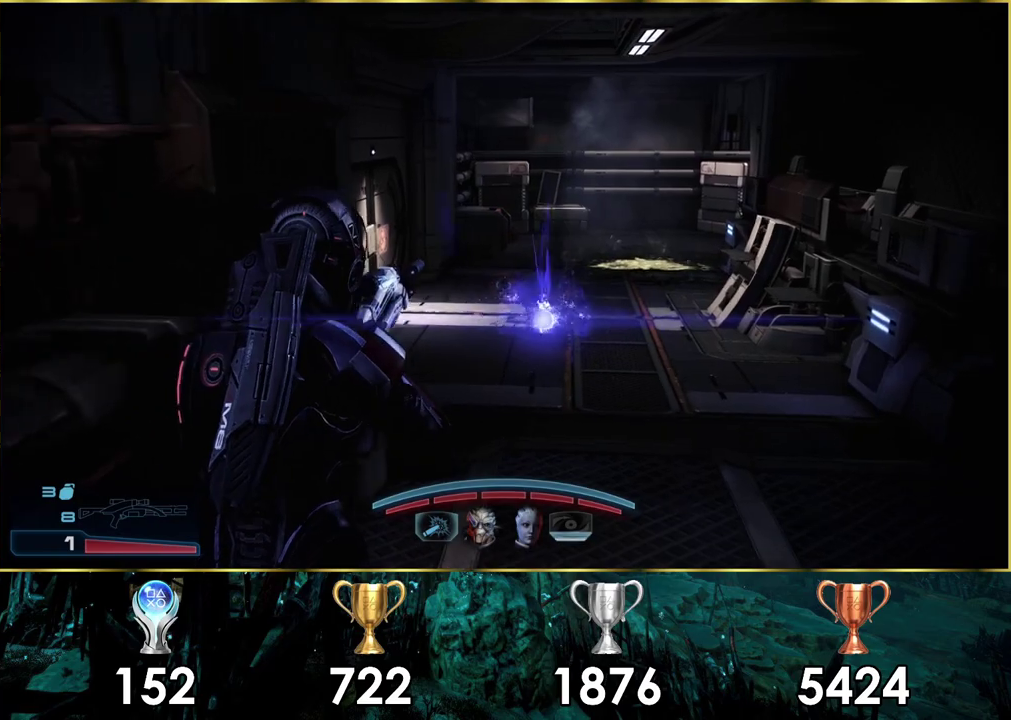
{"dt_ms": 600, "buttons": [], "left_stick": "up", "right_stick": "center", "events": [[300, "left_stick", "up"]]}
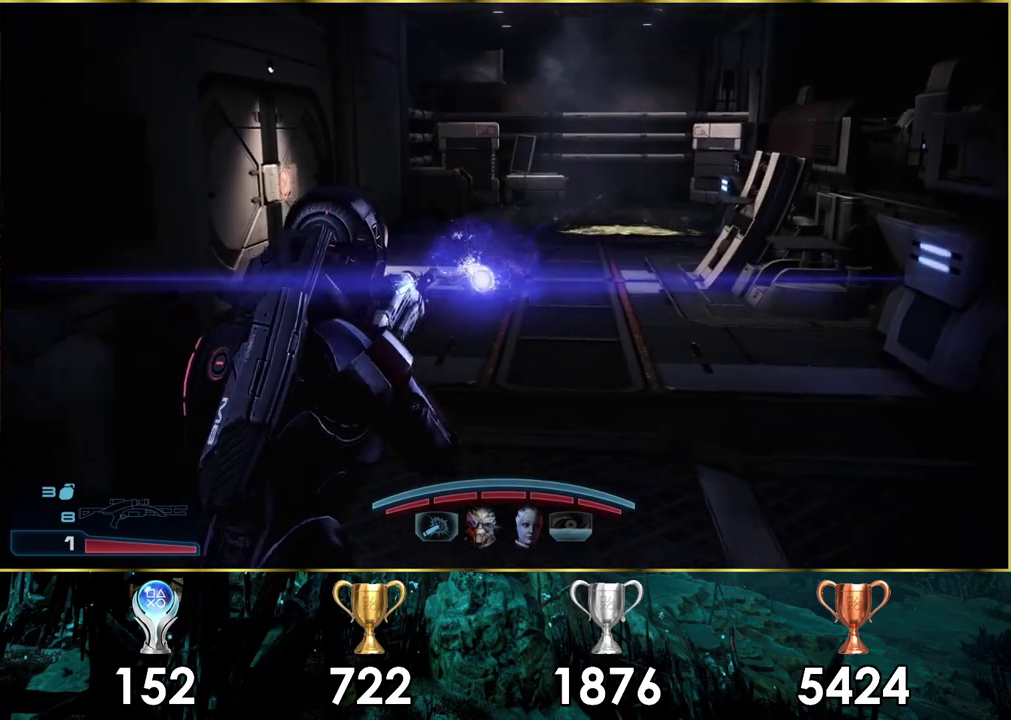
{"dt_ms": 700, "buttons": [], "left_stick": "up", "right_stick": "center", "events": [[267, "right_stick", "left"], [700, "right_stick", "center"]]}
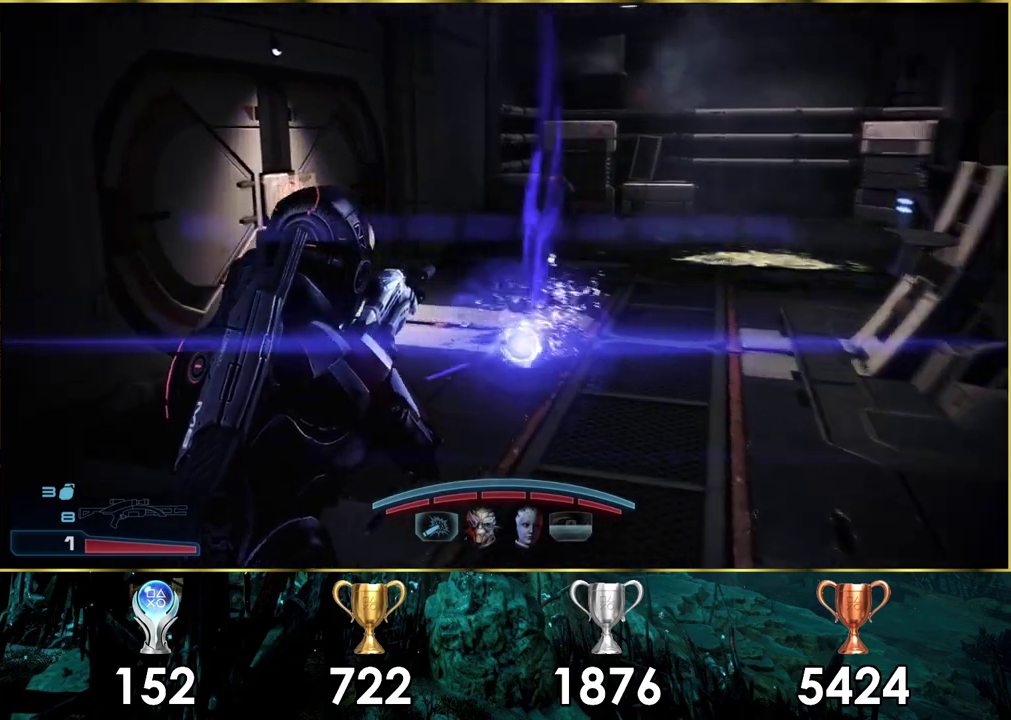
{"dt_ms": 300, "buttons": [], "left_stick": "up", "right_stick": "center"}
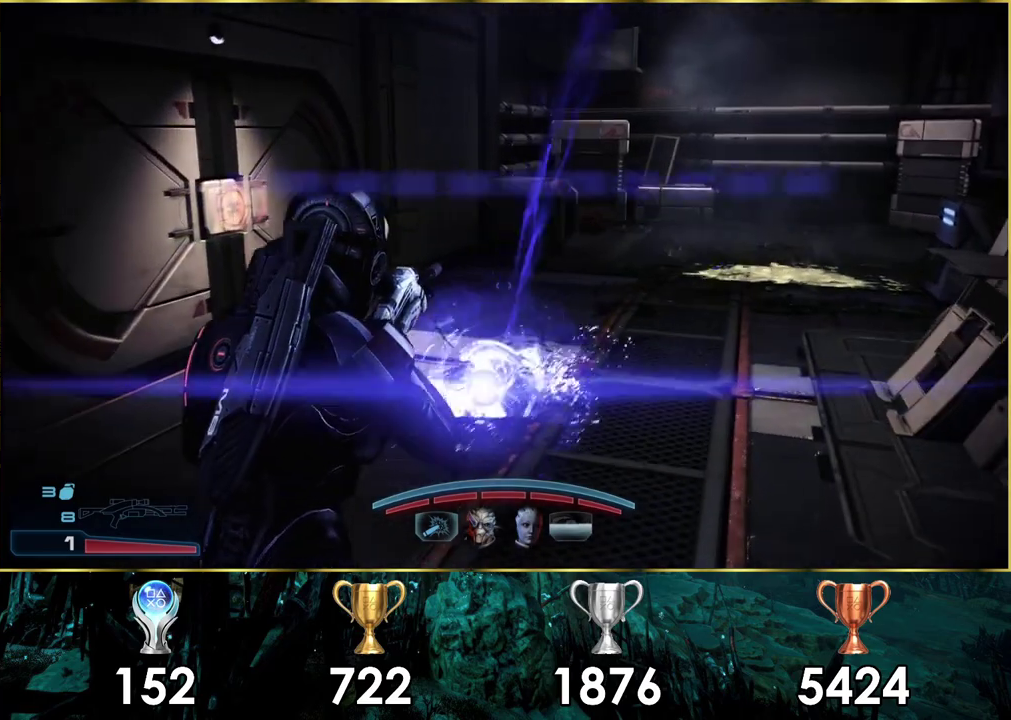
{"dt_ms": 500, "buttons": [], "left_stick": "up", "right_stick": "center"}
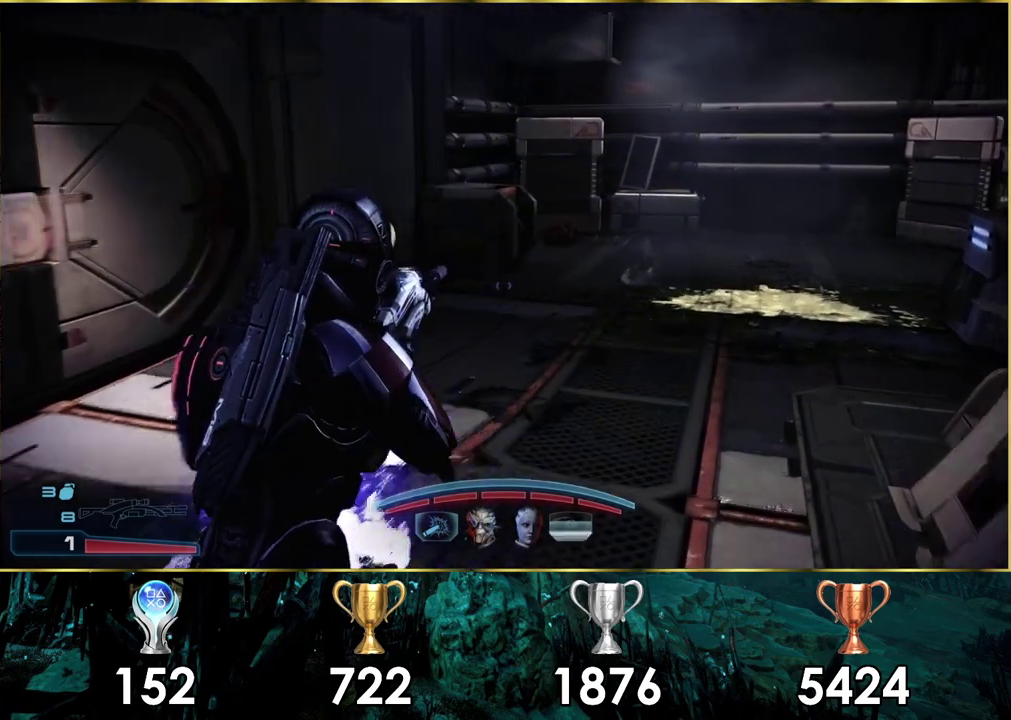
{"dt_ms": 500, "buttons": [], "left_stick": "up", "right_stick": "center", "events": []}
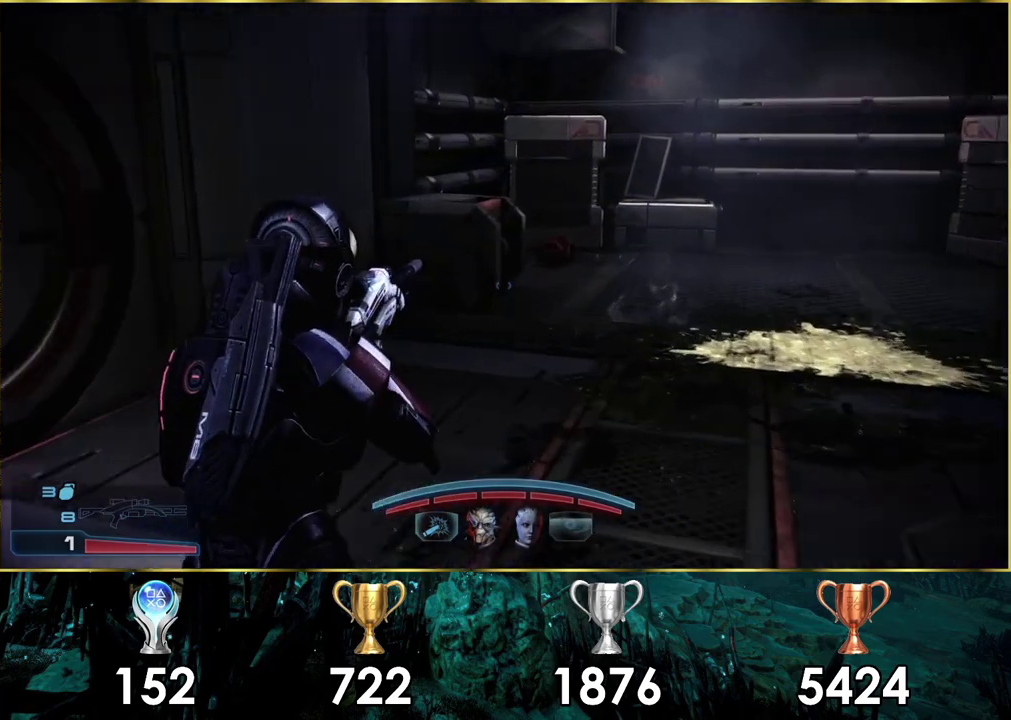
{"dt_ms": 600, "buttons": [], "left_stick": "up", "right_stick": "center", "events": [[383, "SQUARE", "down"], [550, "SQUARE", "up"]]}
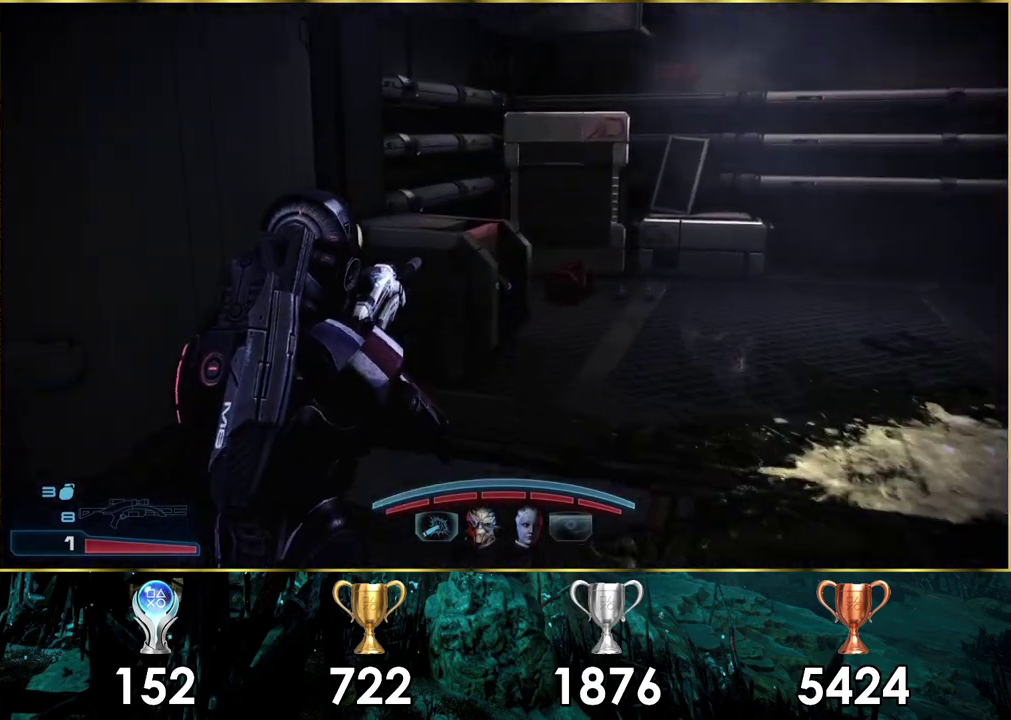
{"dt_ms": 400, "buttons": [], "left_stick": "up-right", "right_stick": "center", "events": [[333, "left_stick", "up-right"]]}
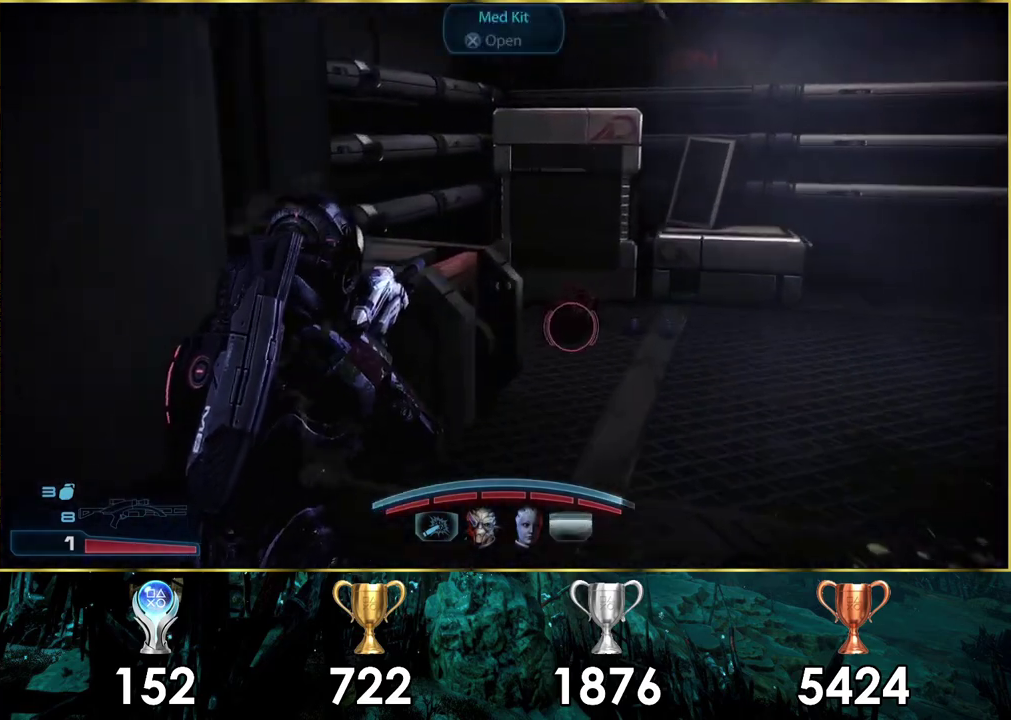
{"dt_ms": 400, "buttons": [], "left_stick": "up-right", "right_stick": "up", "events": [[333, "right_stick", "up"]]}
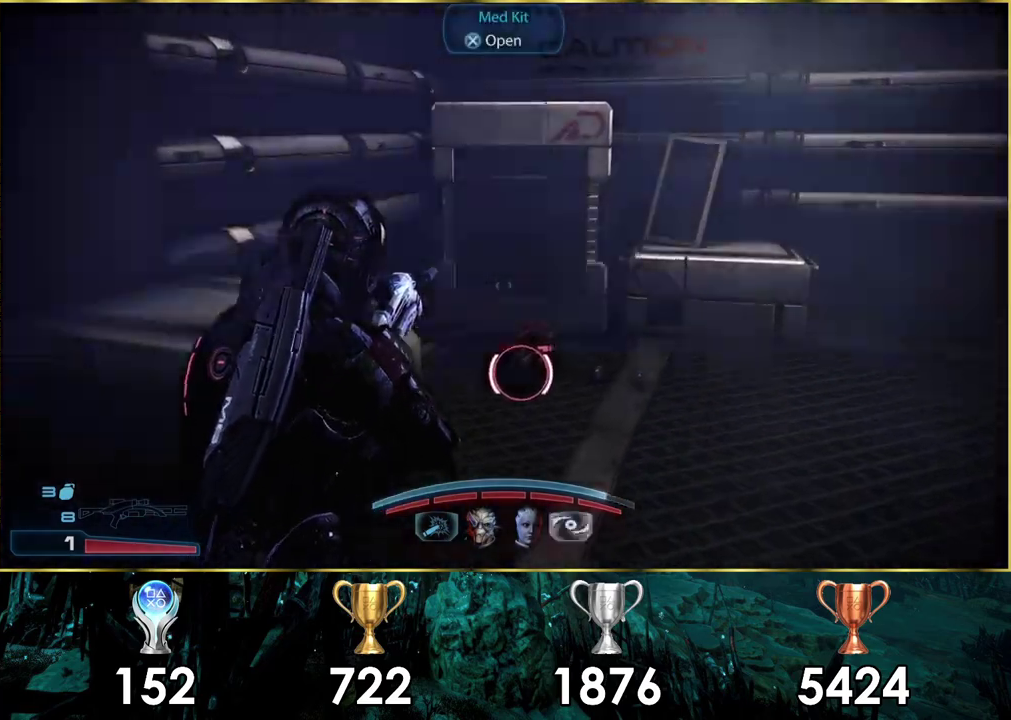
{"dt_ms": 300, "buttons": ["CROSS"], "left_stick": "up", "right_stick": "center", "events": [[150, "left_stick", "up"], [217, "right_stick", "center"], [267, "CROSS", "down"]]}
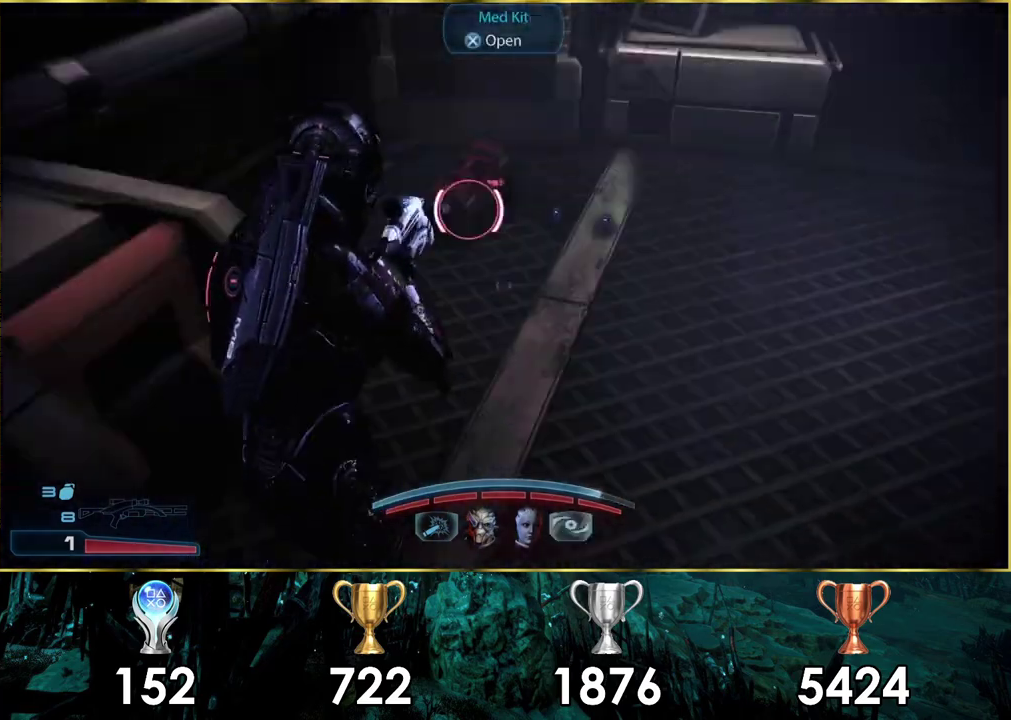
{"dt_ms": 500, "buttons": [], "left_stick": "up-right", "right_stick": "right", "events": [[83, "CROSS", "up"], [417, "left_stick", "up-right"], [433, "right_stick", "right"]]}
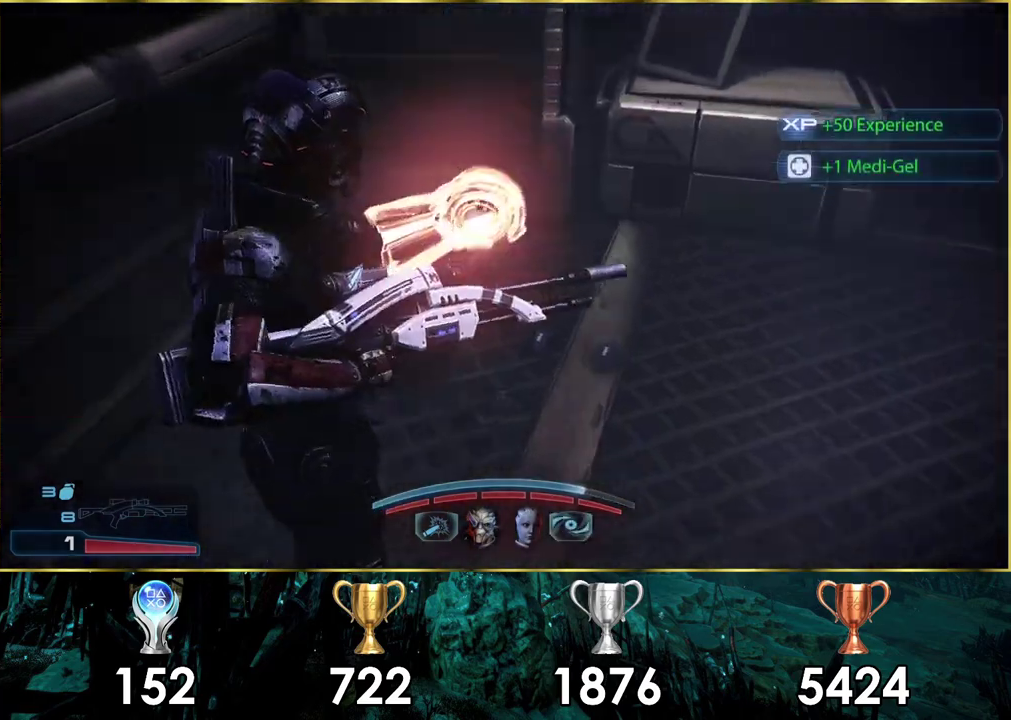
{"dt_ms": 300, "buttons": [], "left_stick": "up", "right_stick": "right", "events": [[150, "left_stick", "up"]]}
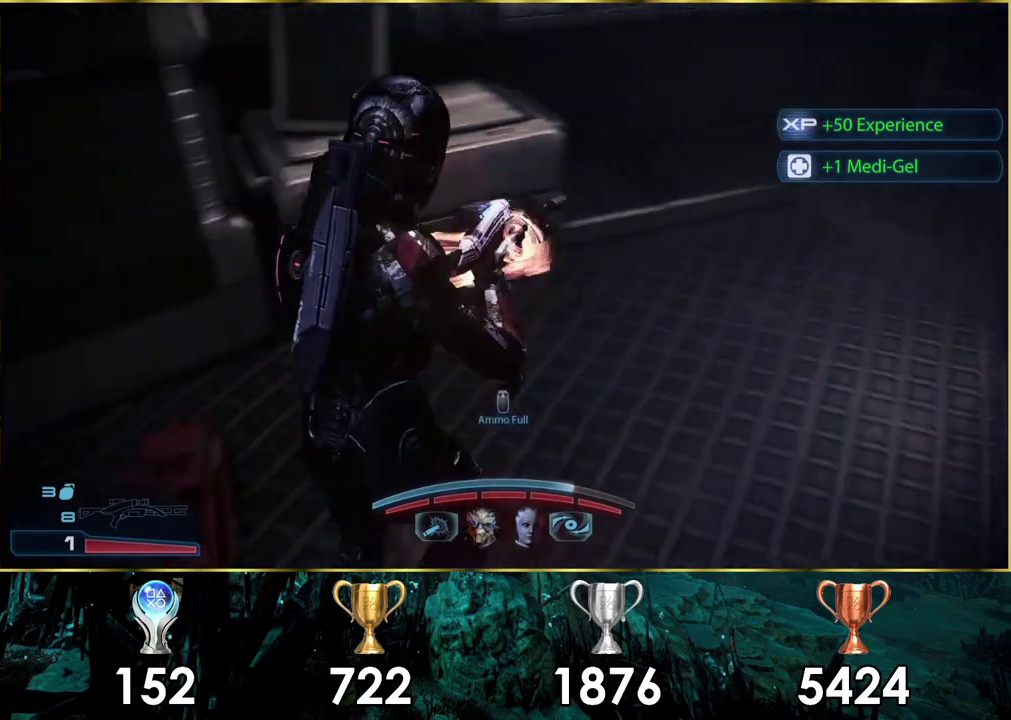
{"dt_ms": 400, "buttons": [], "left_stick": "up-left", "right_stick": "right", "events": [[367, "left_stick", "up-left"]]}
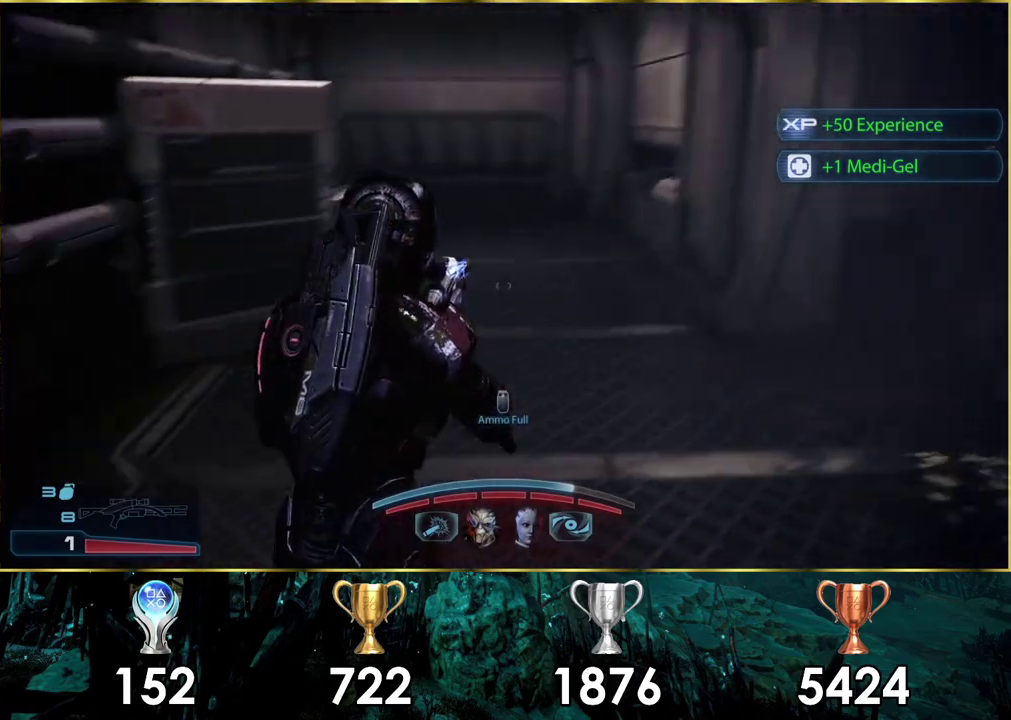
{"dt_ms": 200, "buttons": [], "left_stick": "left", "right_stick": "right"}